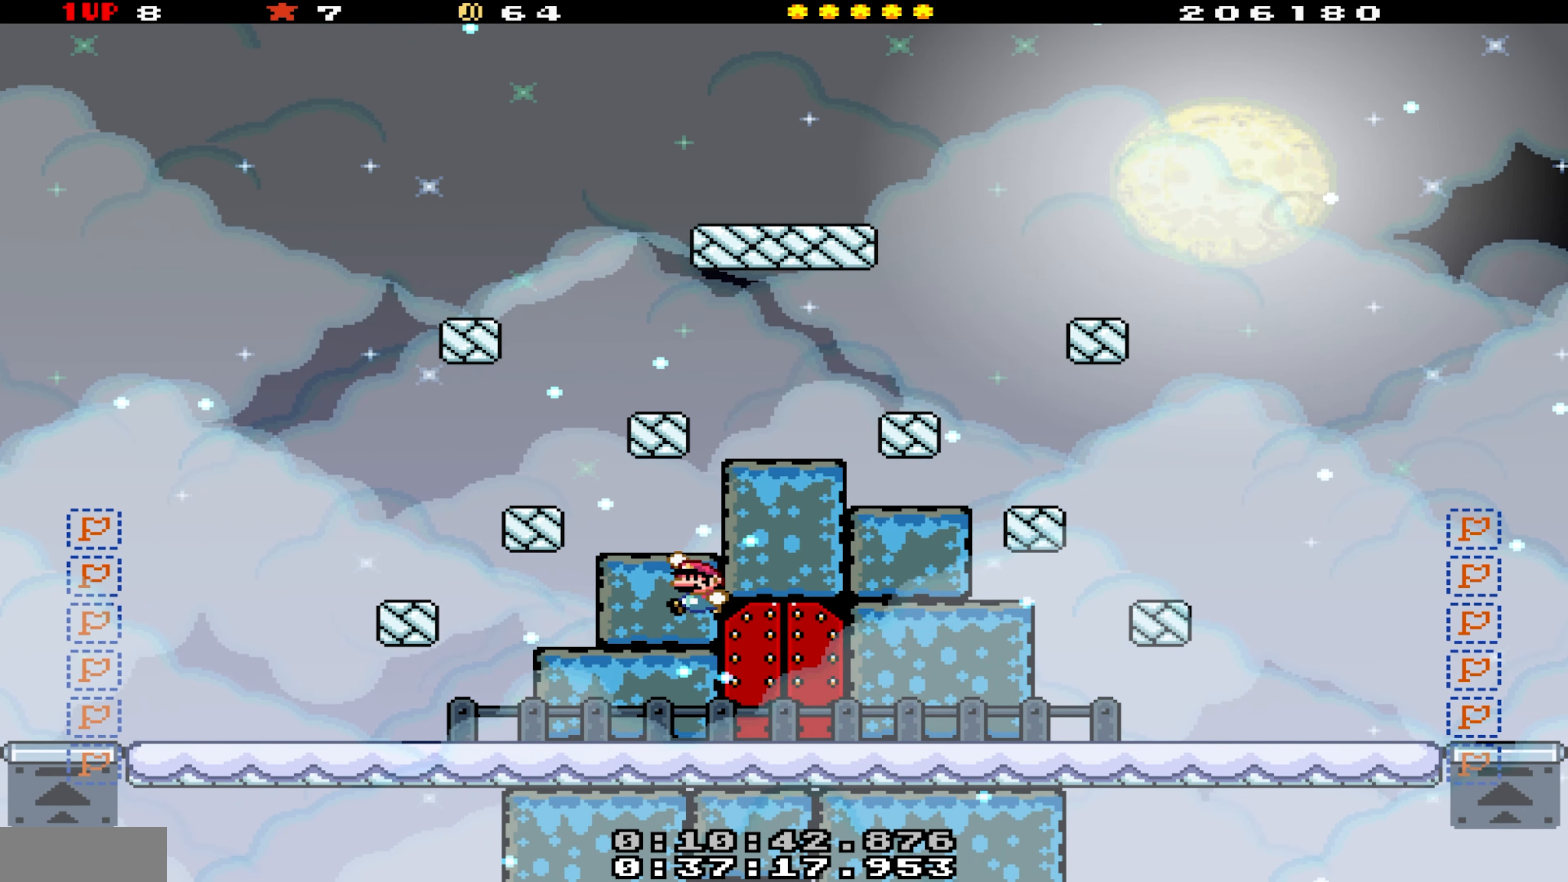
Gameplay with a controller (Nintendo layout); each line is a JSON object with the inputs held at the frame after it. "events" lists button and stick changes between this image and that frame as [ms after this image, input, new state], when the widget could be followed in between. Not read: L3 R3.
{"buttons": ["Y", "DPAD_LEFT"], "events": [[167, "DPAD_UP", "up"]]}
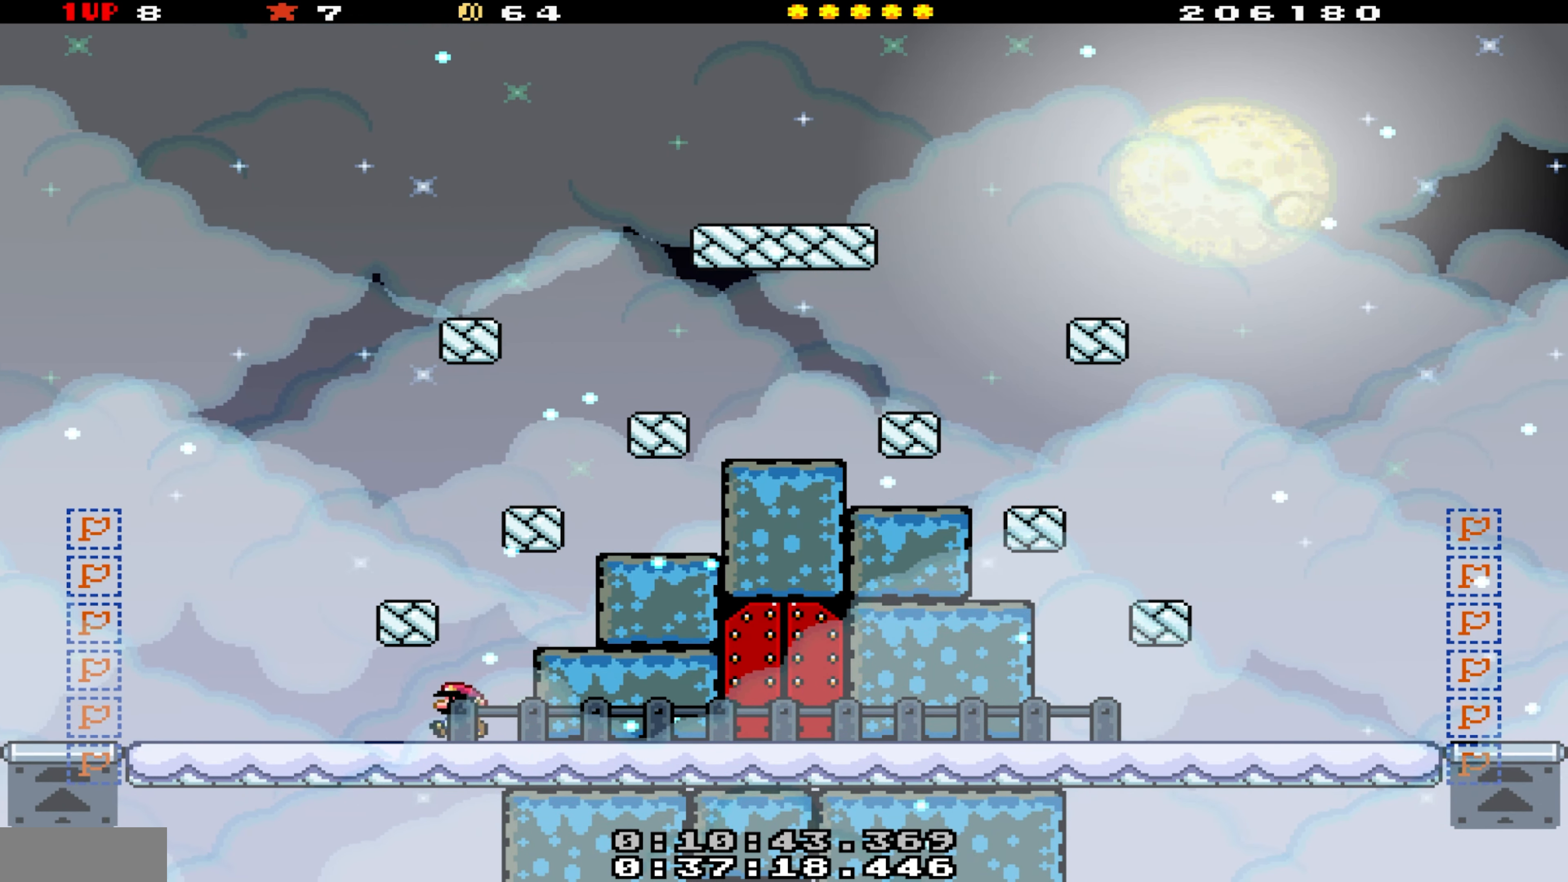
{"buttons": ["Y", "DPAD_LEFT"], "events": []}
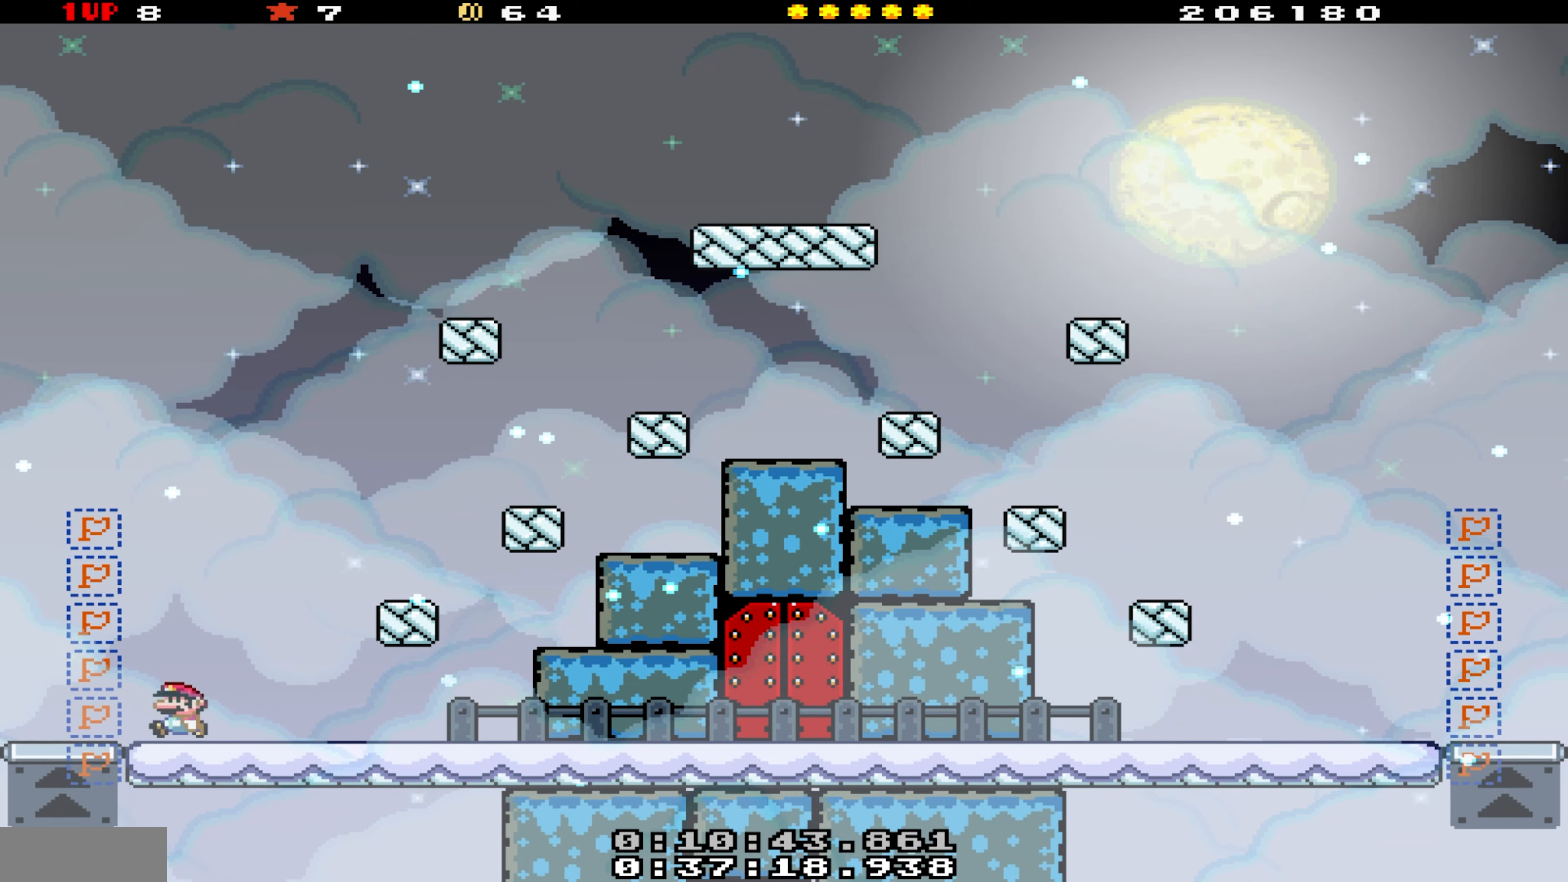
{"buttons": ["Y", "DPAD_RIGHT"], "events": [[117, "DPAD_LEFT", "up"], [184, "DPAD_RIGHT", "down"], [317, "B", "down"], [400, "B", "up"]]}
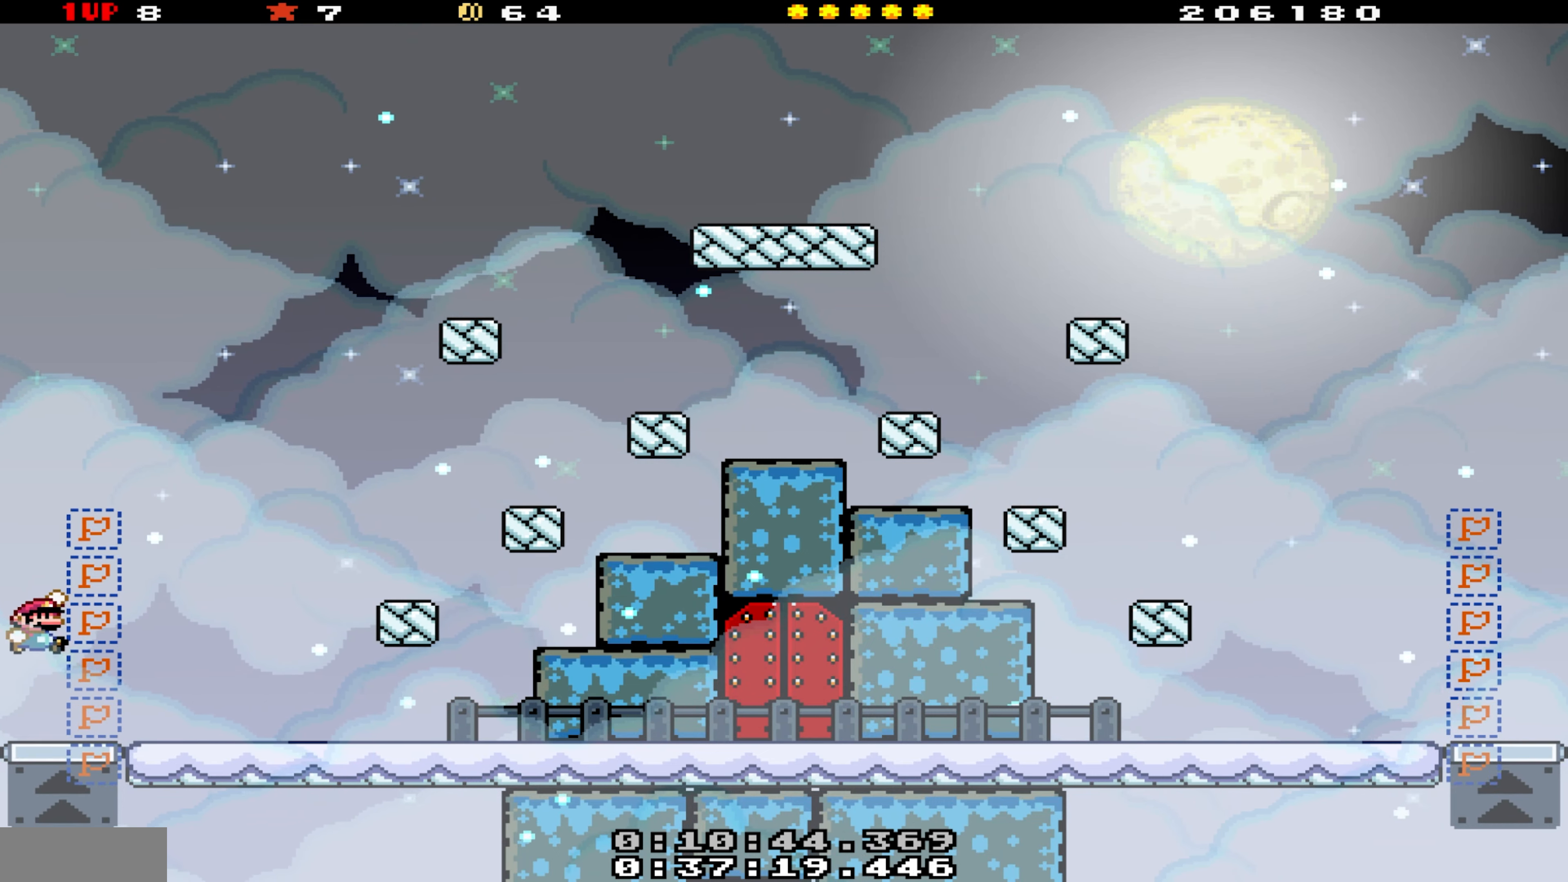
{"buttons": ["A", "Y", "DPAD_RIGHT"], "events": [[34, "DPAD_RIGHT", "up"], [100, "DPAD_LEFT", "down"], [217, "DPAD_LEFT", "up"], [234, "DPAD_RIGHT", "down"], [484, "A", "down"]]}
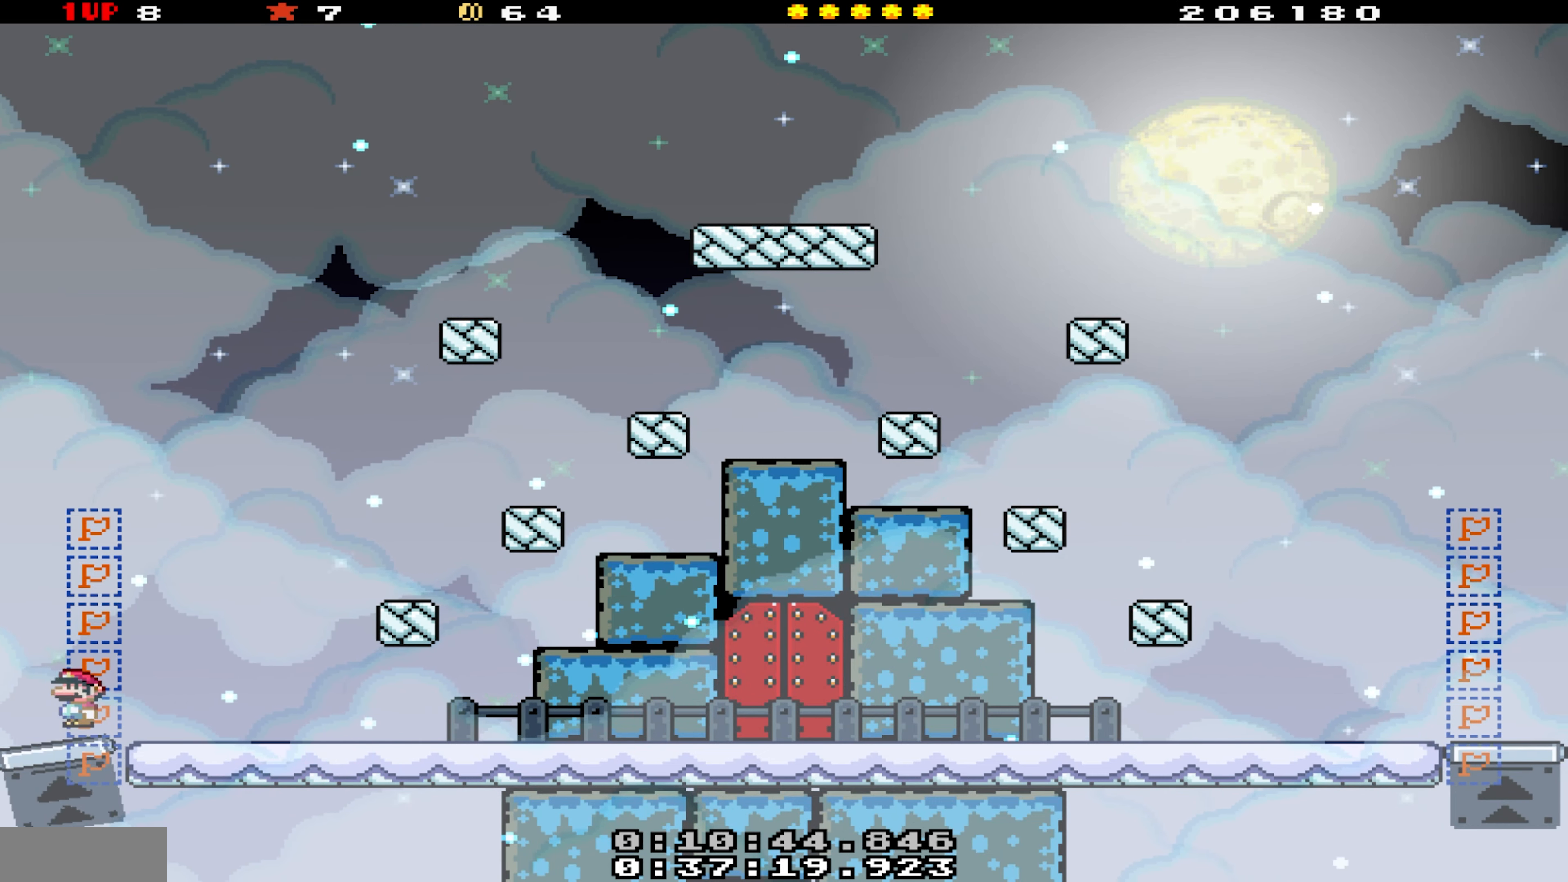
{"buttons": ["Y", "DPAD_LEFT"], "events": [[250, "A", "up"], [467, "DPAD_RIGHT", "up"], [500, "DPAD_LEFT", "down"]]}
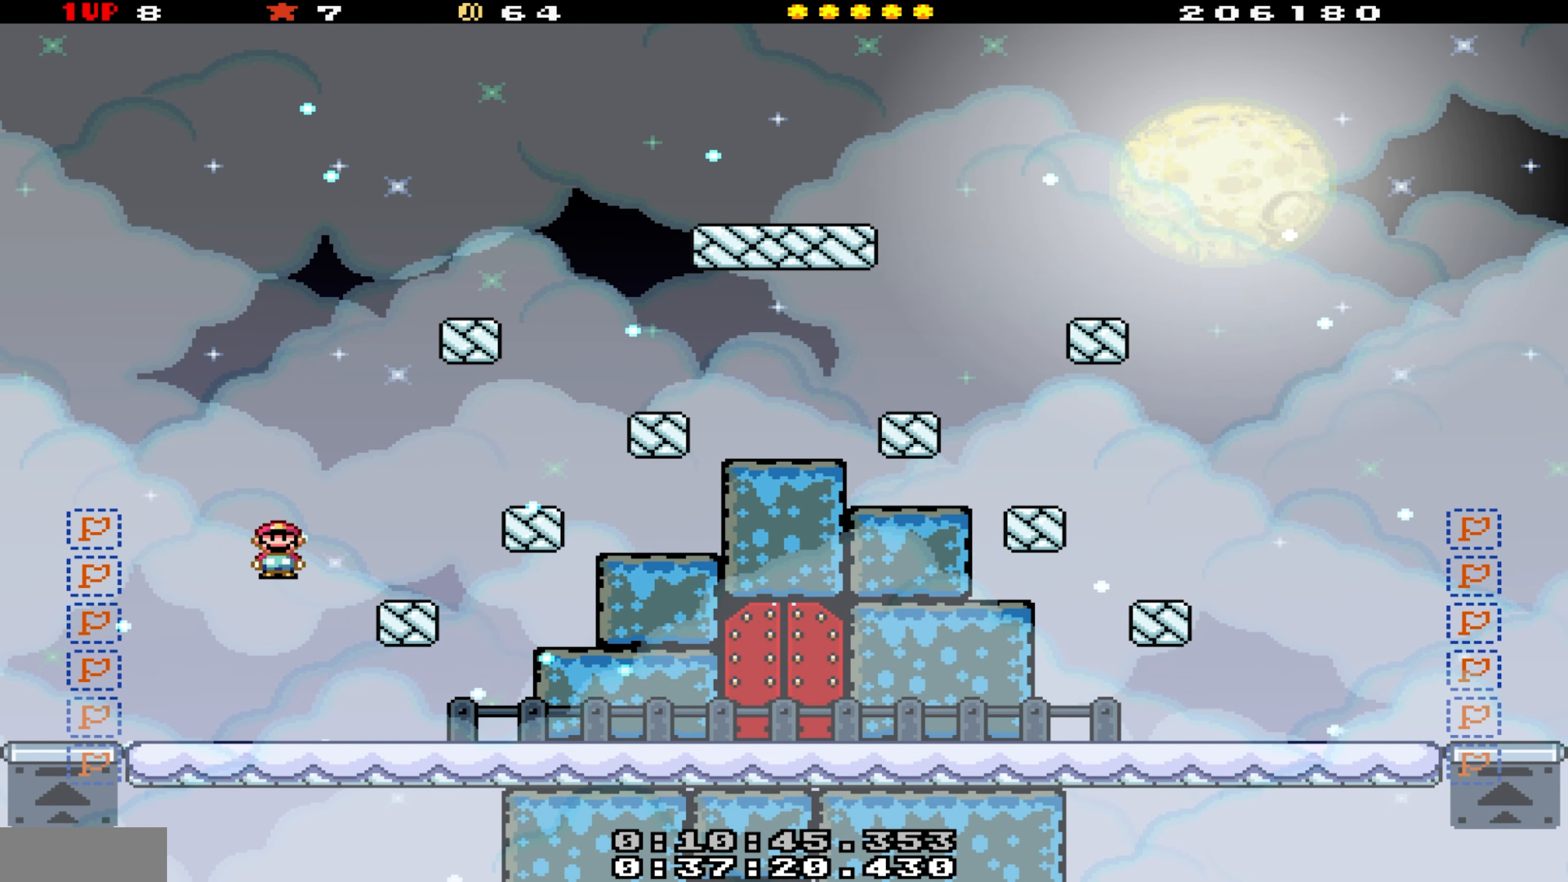
{"buttons": ["Y", "DPAD_RIGHT"], "events": [[184, "DPAD_LEFT", "up"], [200, "DPAD_RIGHT", "down"]]}
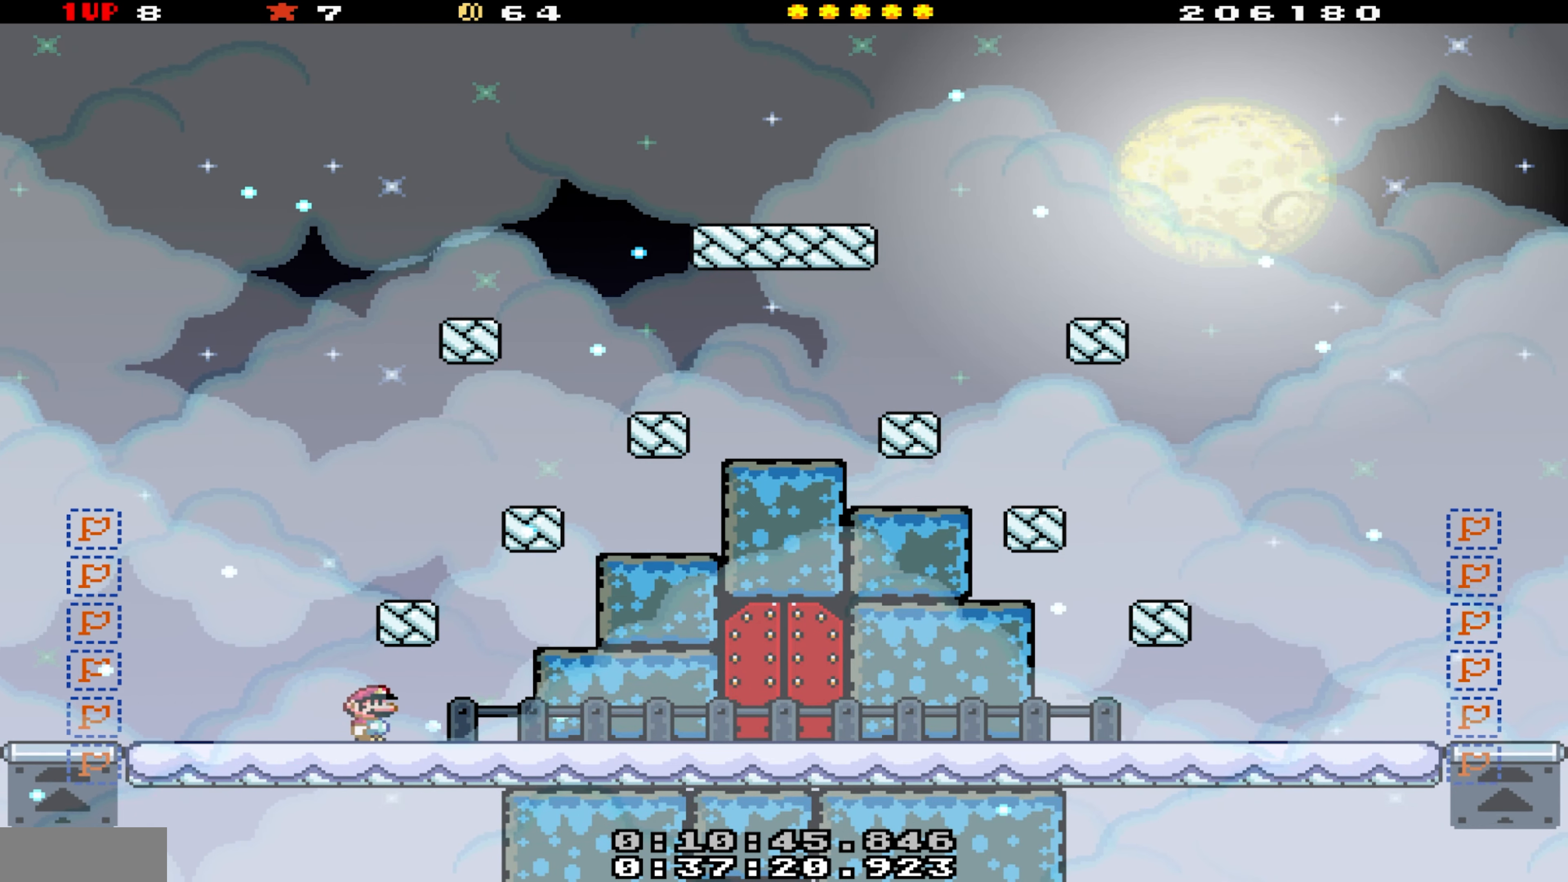
{"buttons": [], "events": [[184, "DPAD_RIGHT", "up"], [184, "Y", "up"]]}
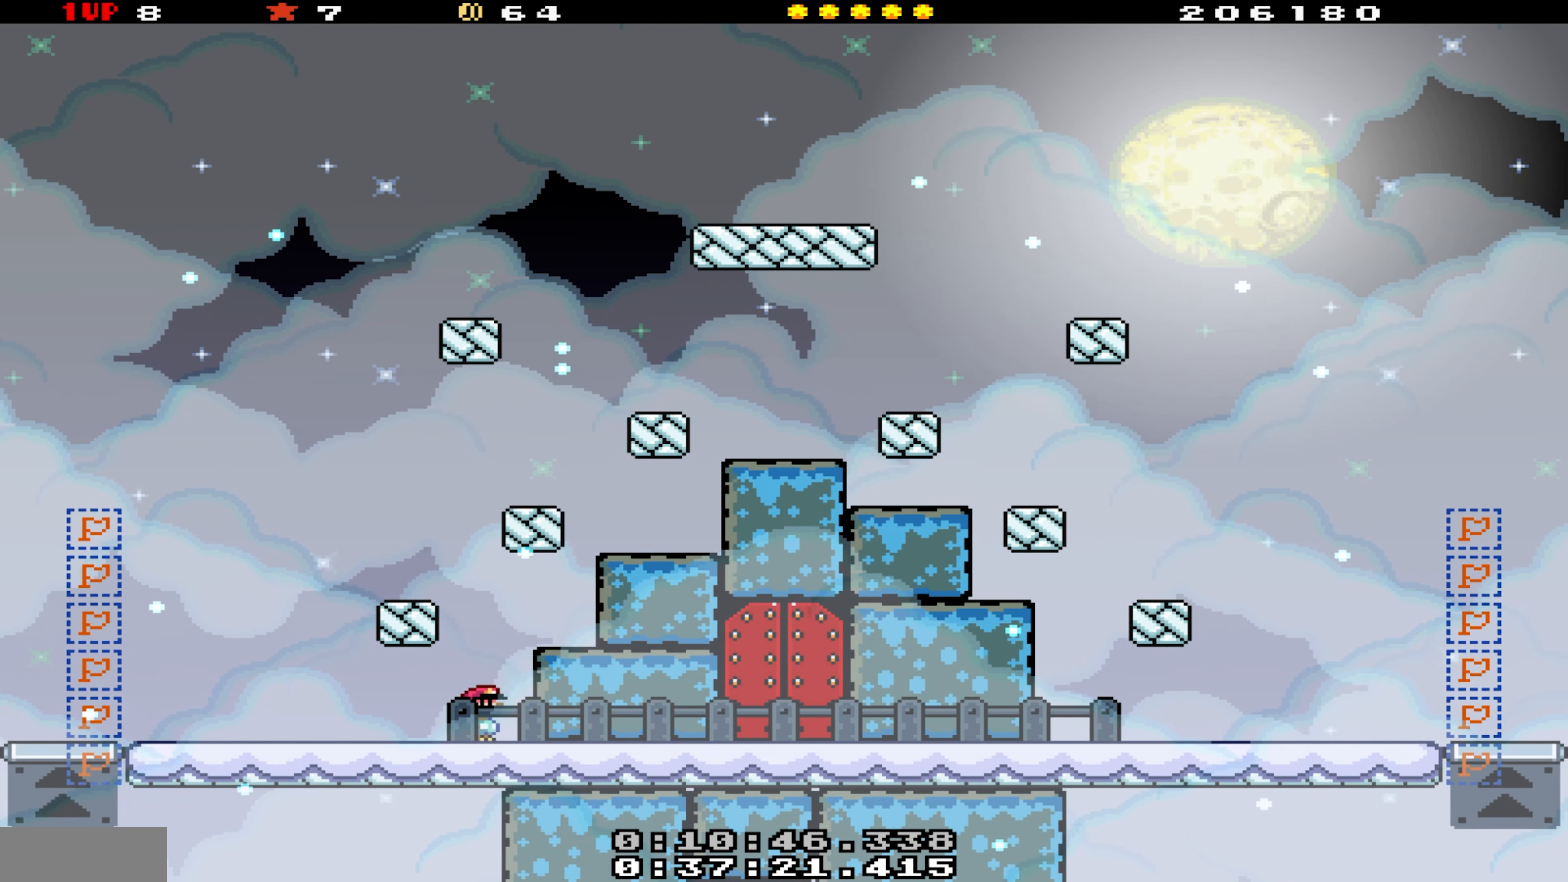
{"buttons": [], "events": []}
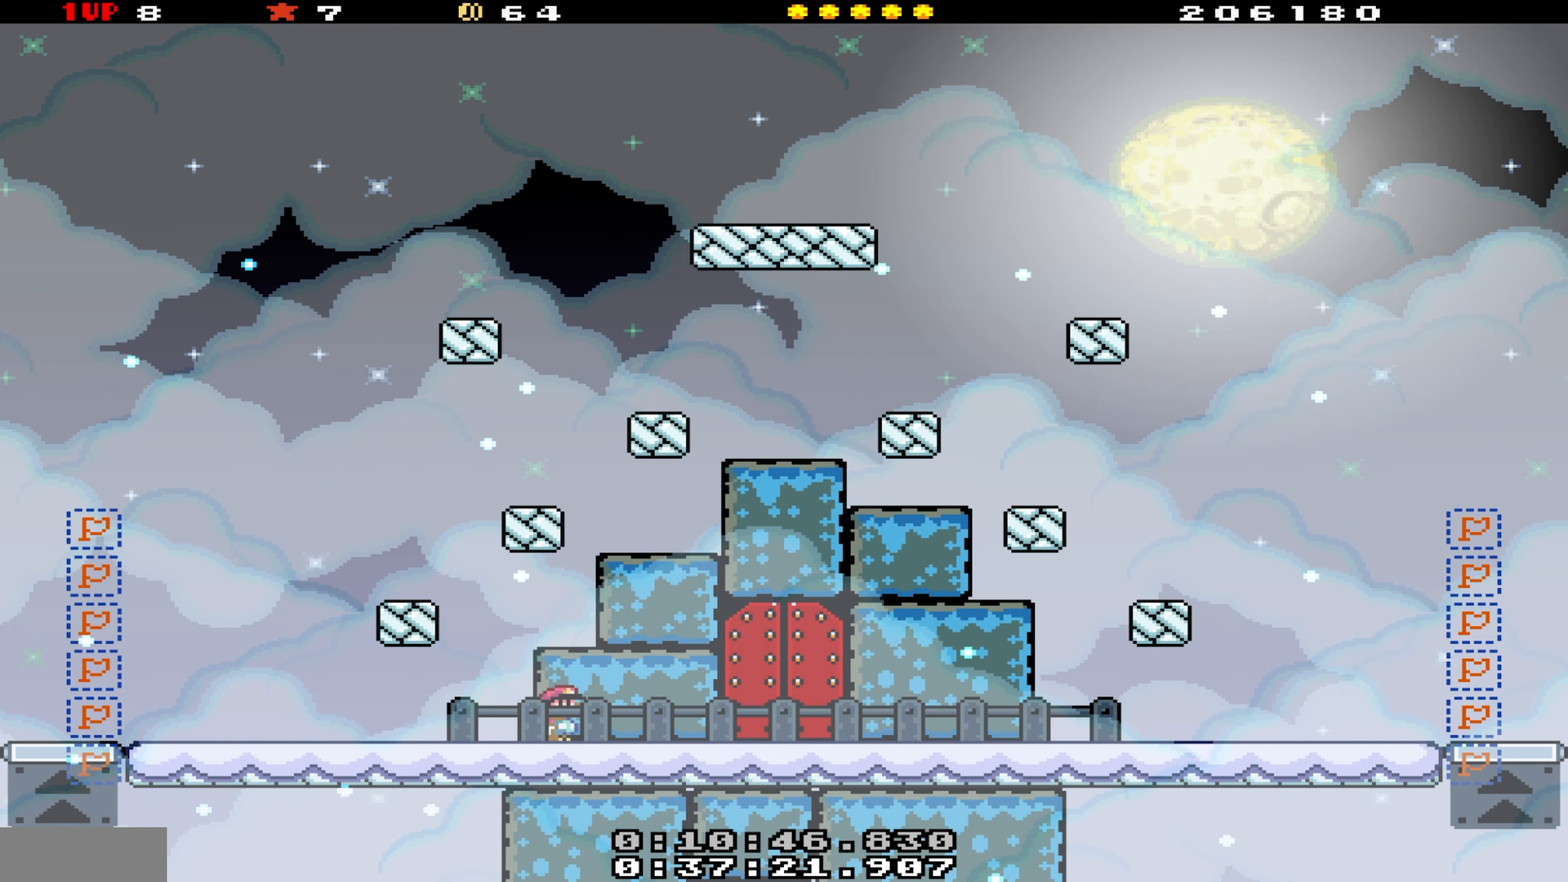
{"buttons": [], "events": []}
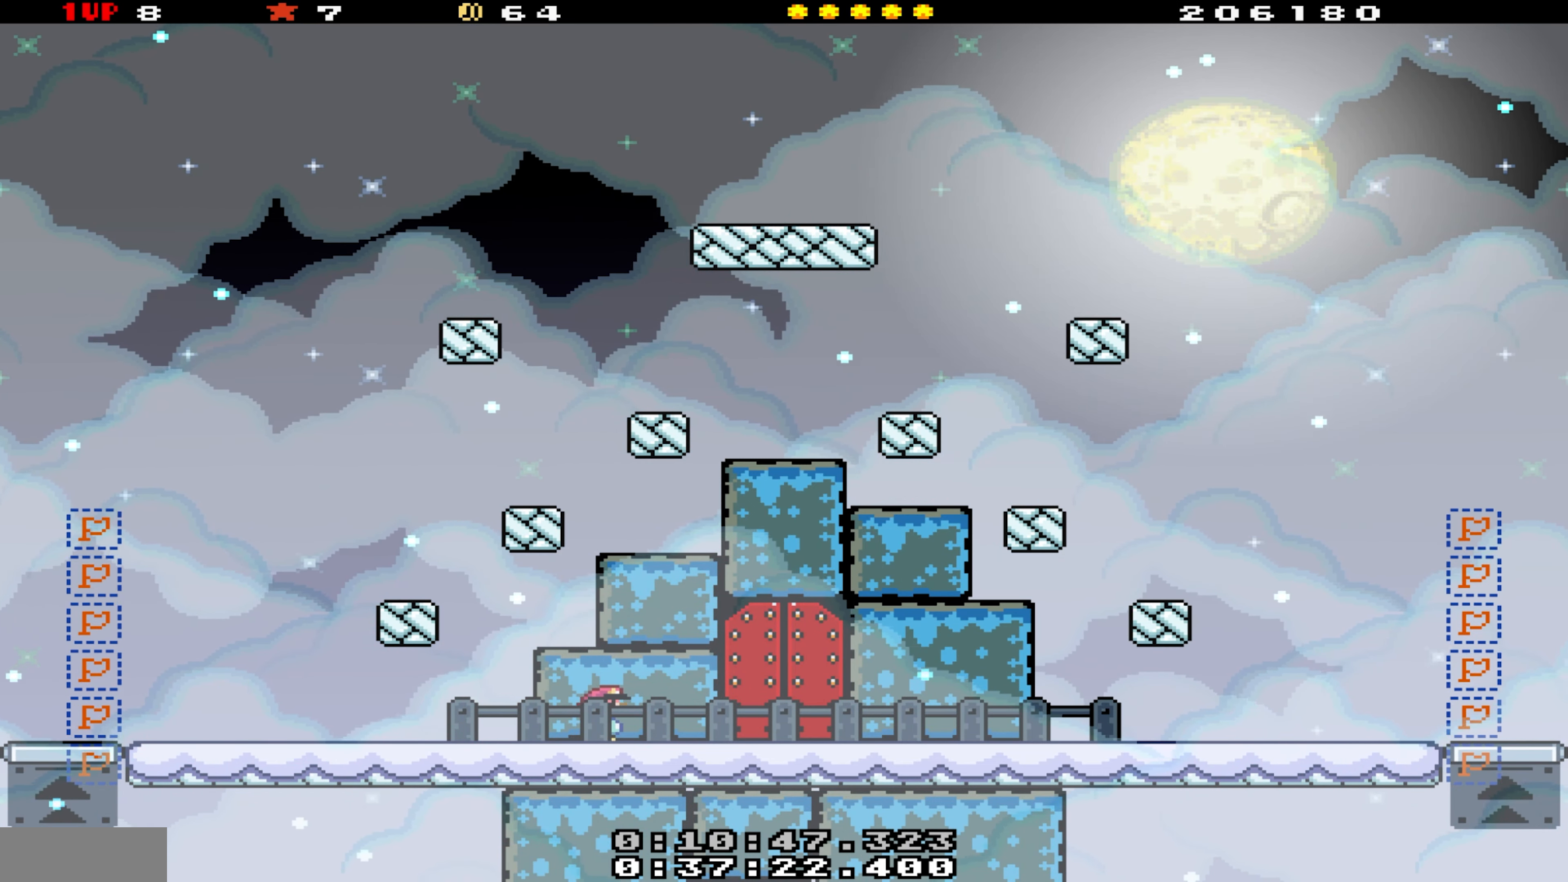
{"buttons": [], "events": []}
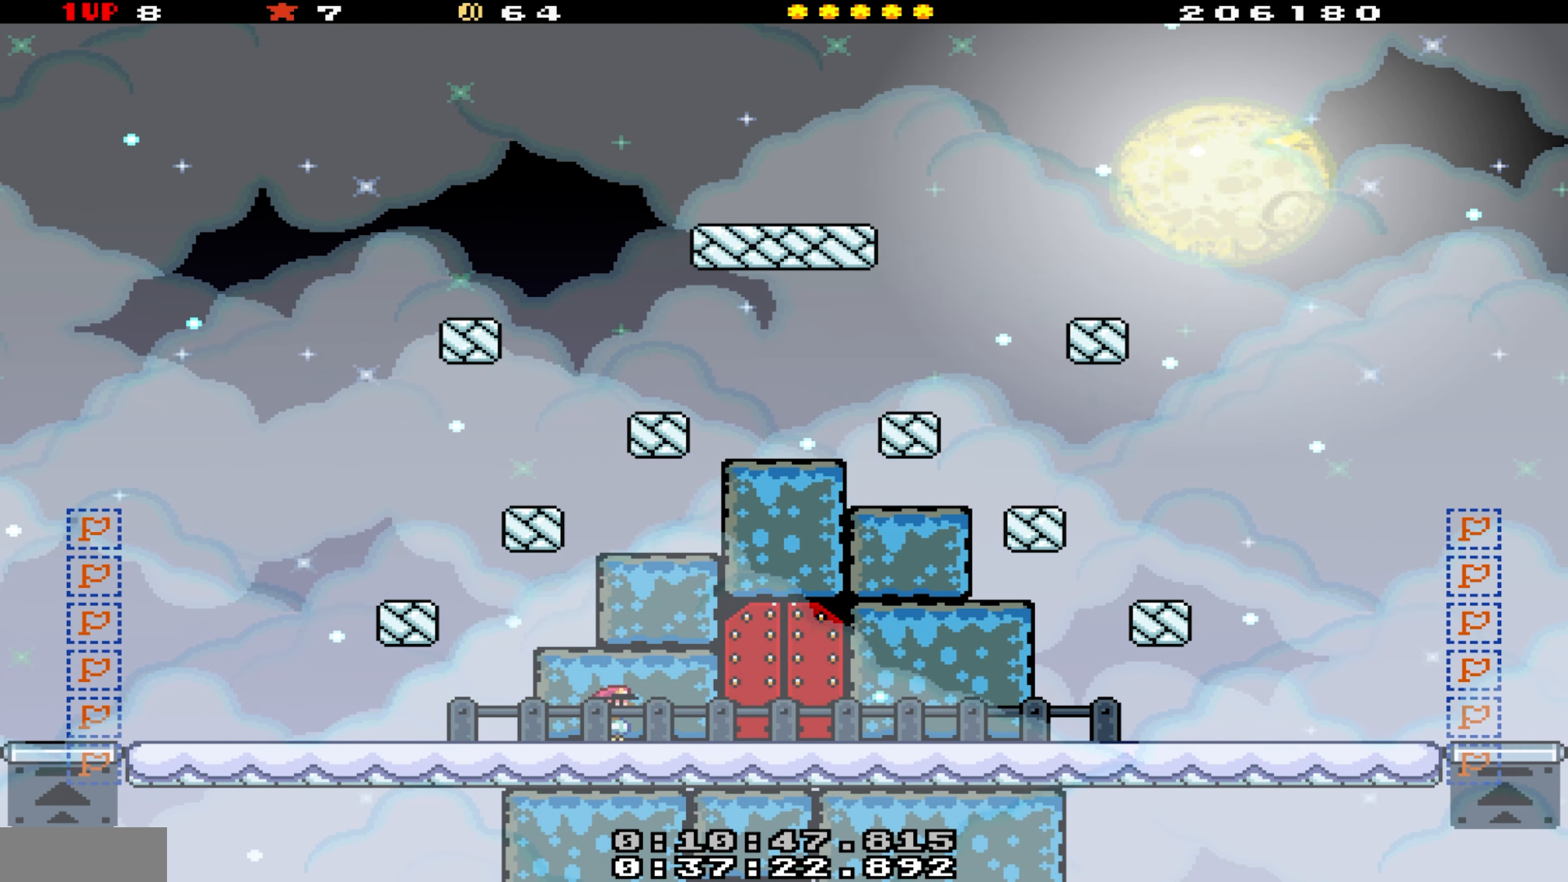
{"buttons": [], "events": []}
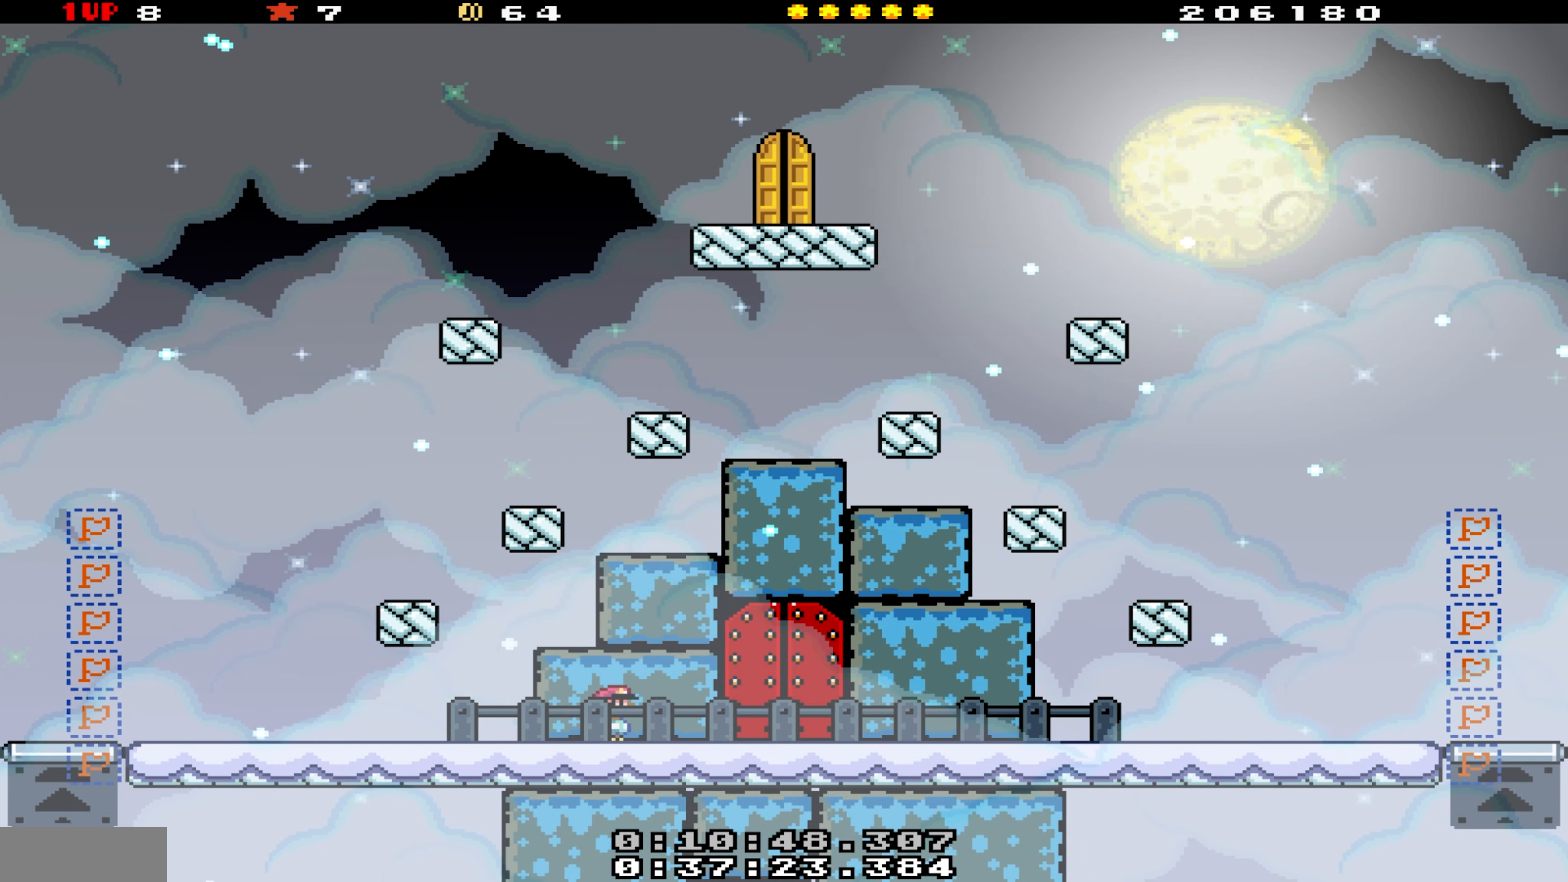
{"buttons": ["DPAD_LEFT"], "events": [[84, "DPAD_RIGHT", "down"], [350, "DPAD_RIGHT", "up"], [383, "DPAD_LEFT", "down"]]}
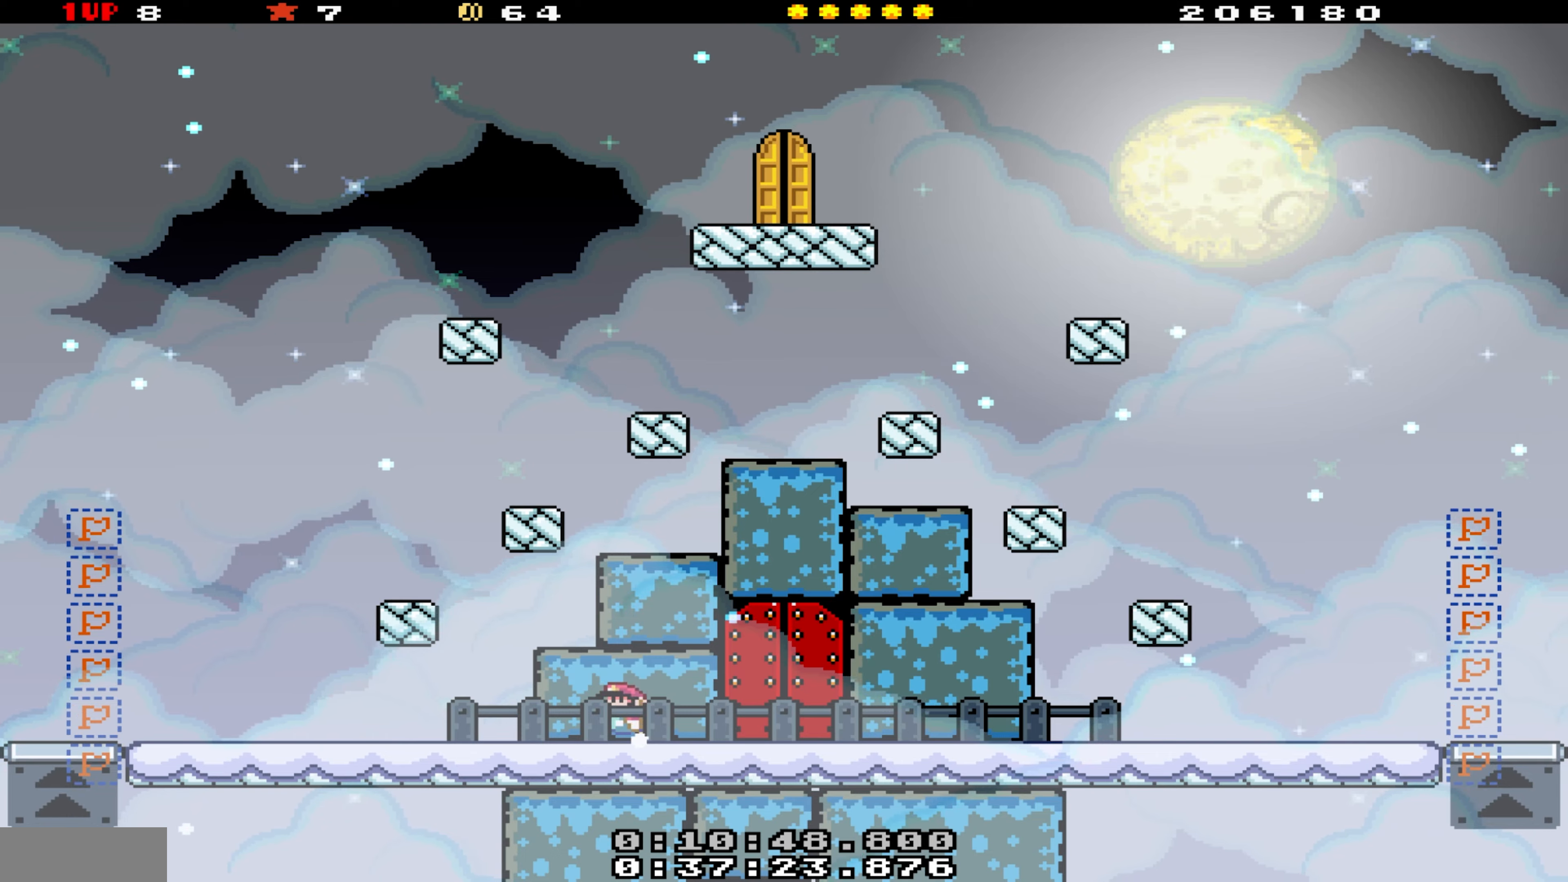
{"buttons": ["Y", "DPAD_LEFT"], "events": [[200, "Y", "down"]]}
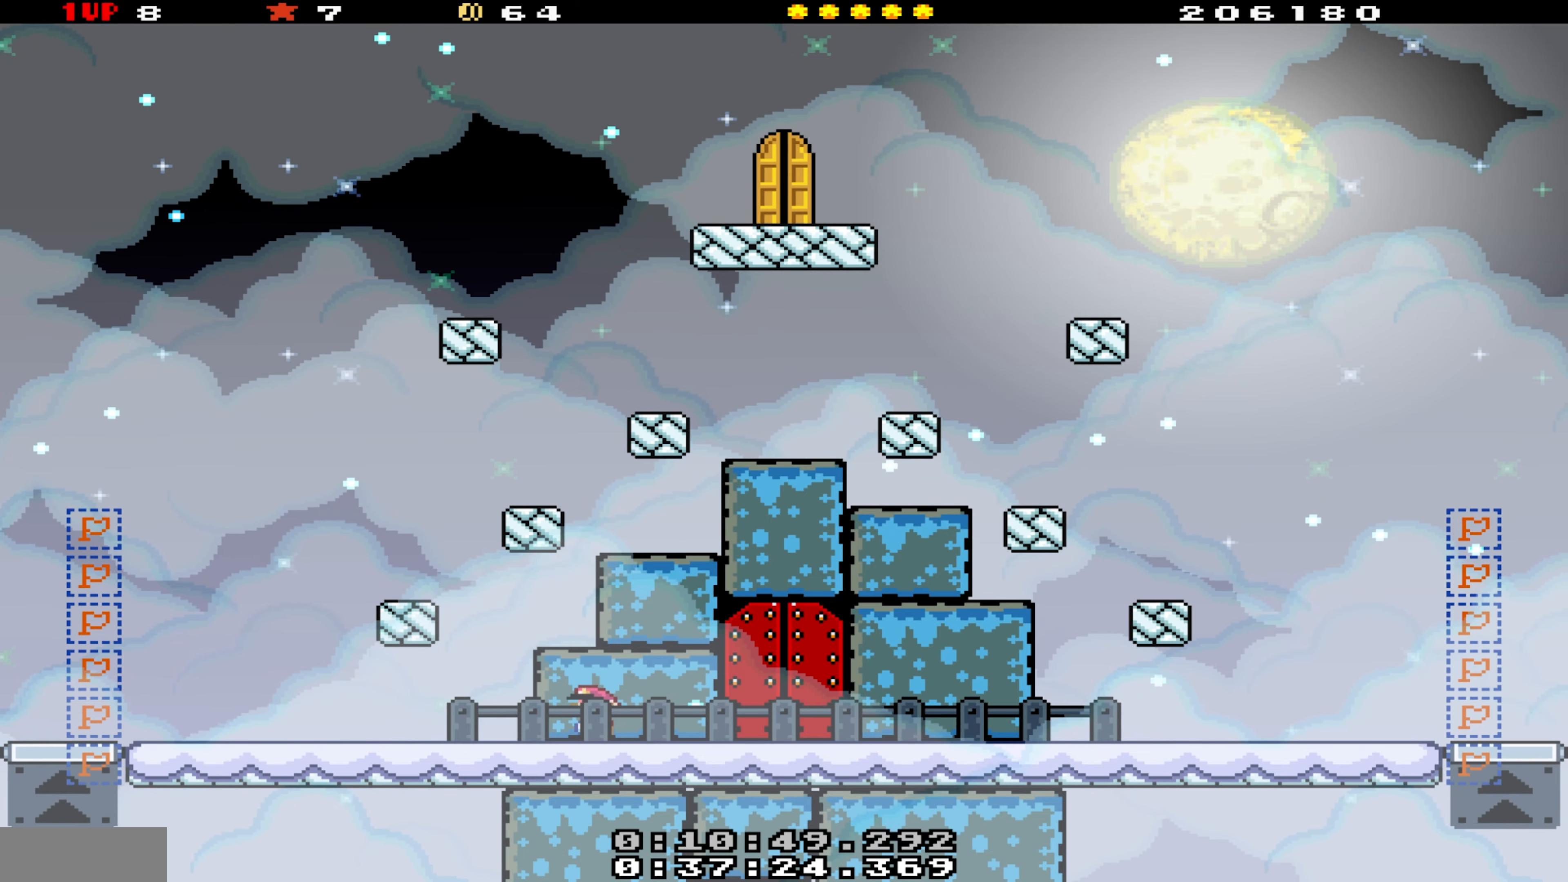
{"buttons": ["Y", "DPAD_DOWN", "DPAD_LEFT"], "events": [[216, "DPAD_LEFT", "up"], [233, "B", "down"], [233, "DPAD_DOWN", "down"], [250, "DPAD_LEFT", "down"], [466, "B", "up"]]}
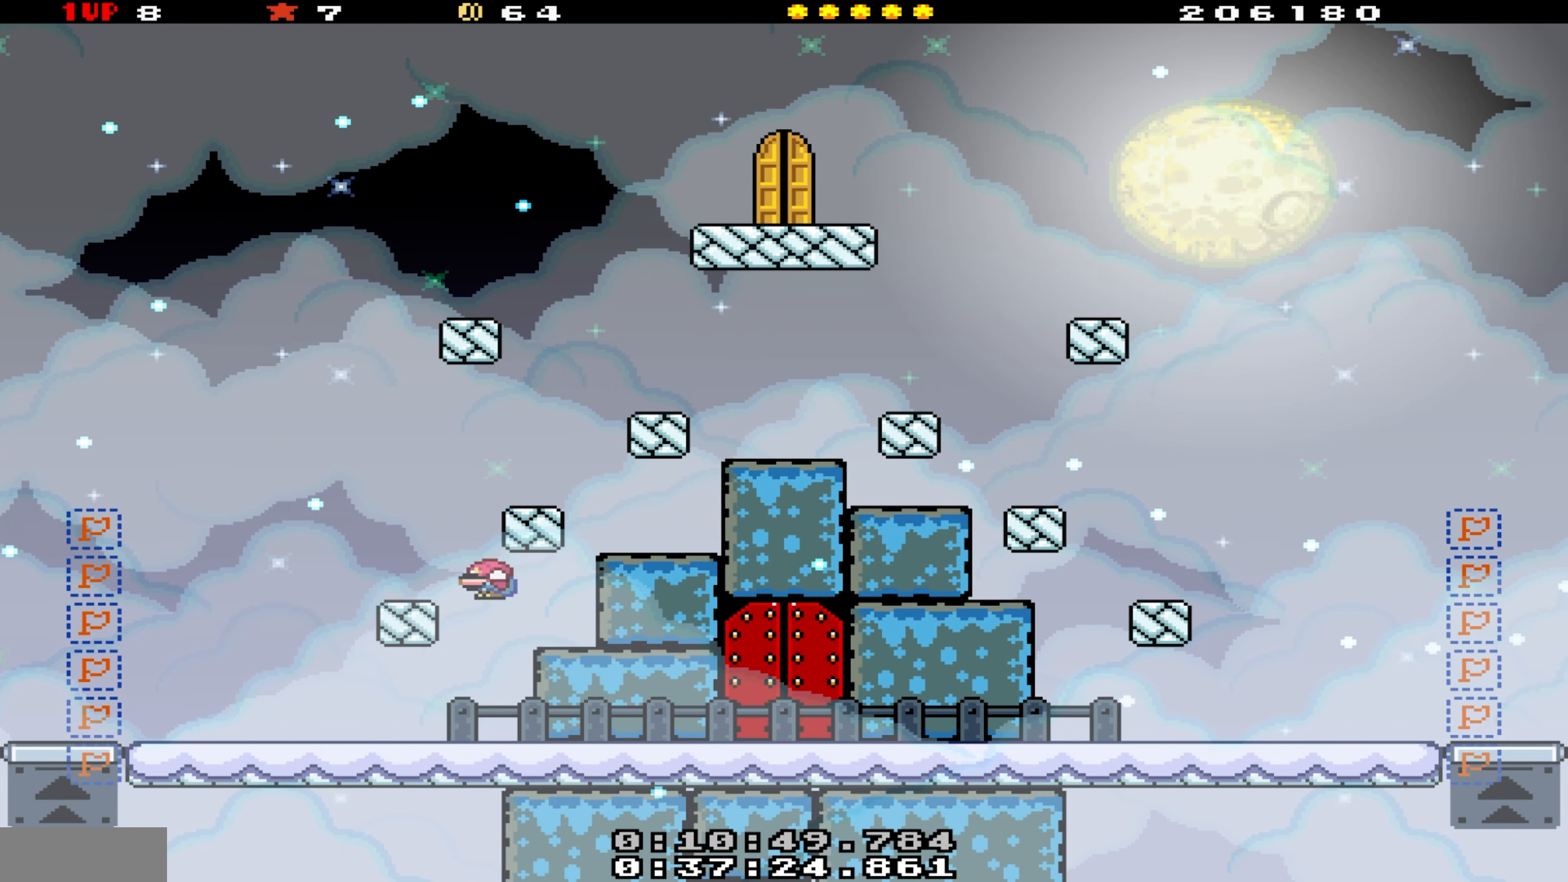
{"buttons": ["B", "Y", "DPAD_LEFT"], "events": [[50, "DPAD_LEFT", "up"], [100, "DPAD_DOWN", "up"], [166, "DPAD_RIGHT", "down"], [350, "DPAD_RIGHT", "up"], [400, "DPAD_LEFT", "down"], [450, "B", "down"]]}
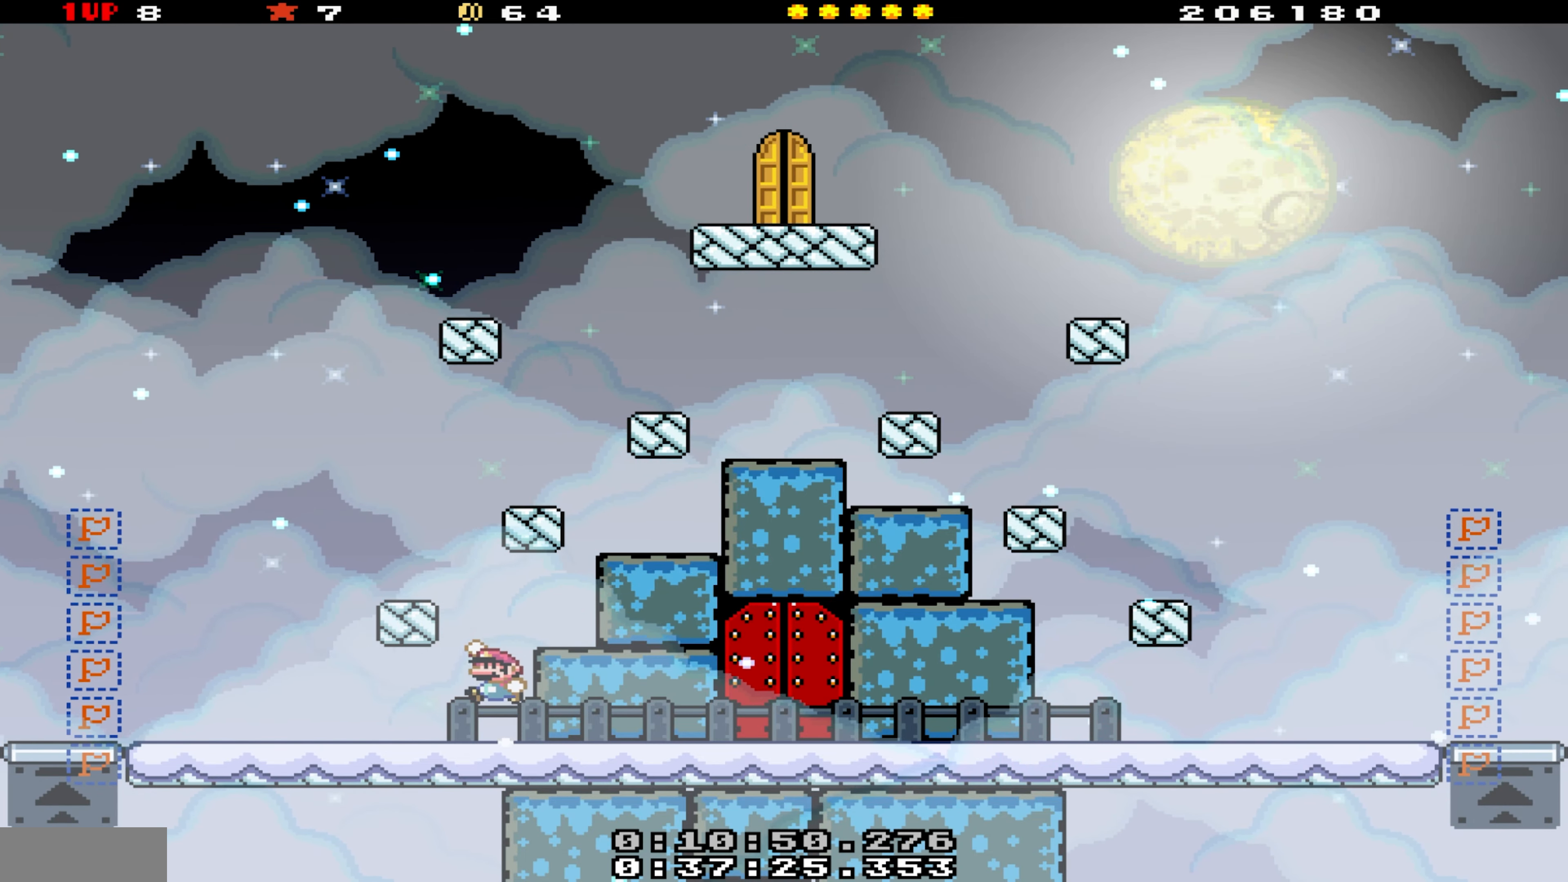
{"buttons": ["Y"], "events": [[166, "DPAD_LEFT", "up"], [200, "B", "up"]]}
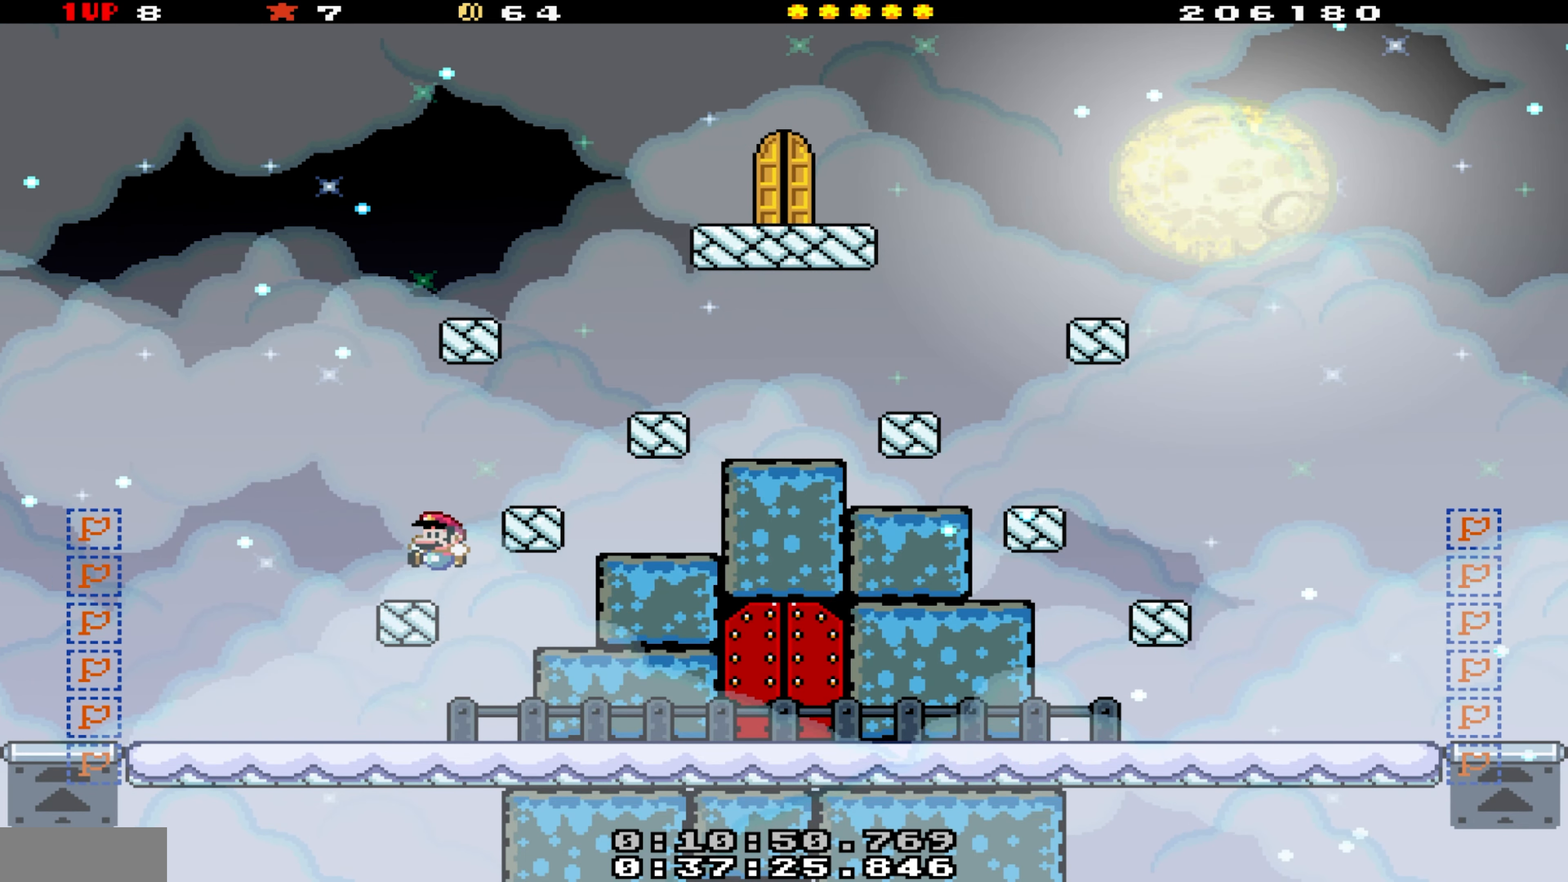
{"buttons": ["Y"], "events": [[100, "DPAD_RIGHT", "down"], [150, "B", "down"], [283, "B", "up"], [466, "DPAD_RIGHT", "up"]]}
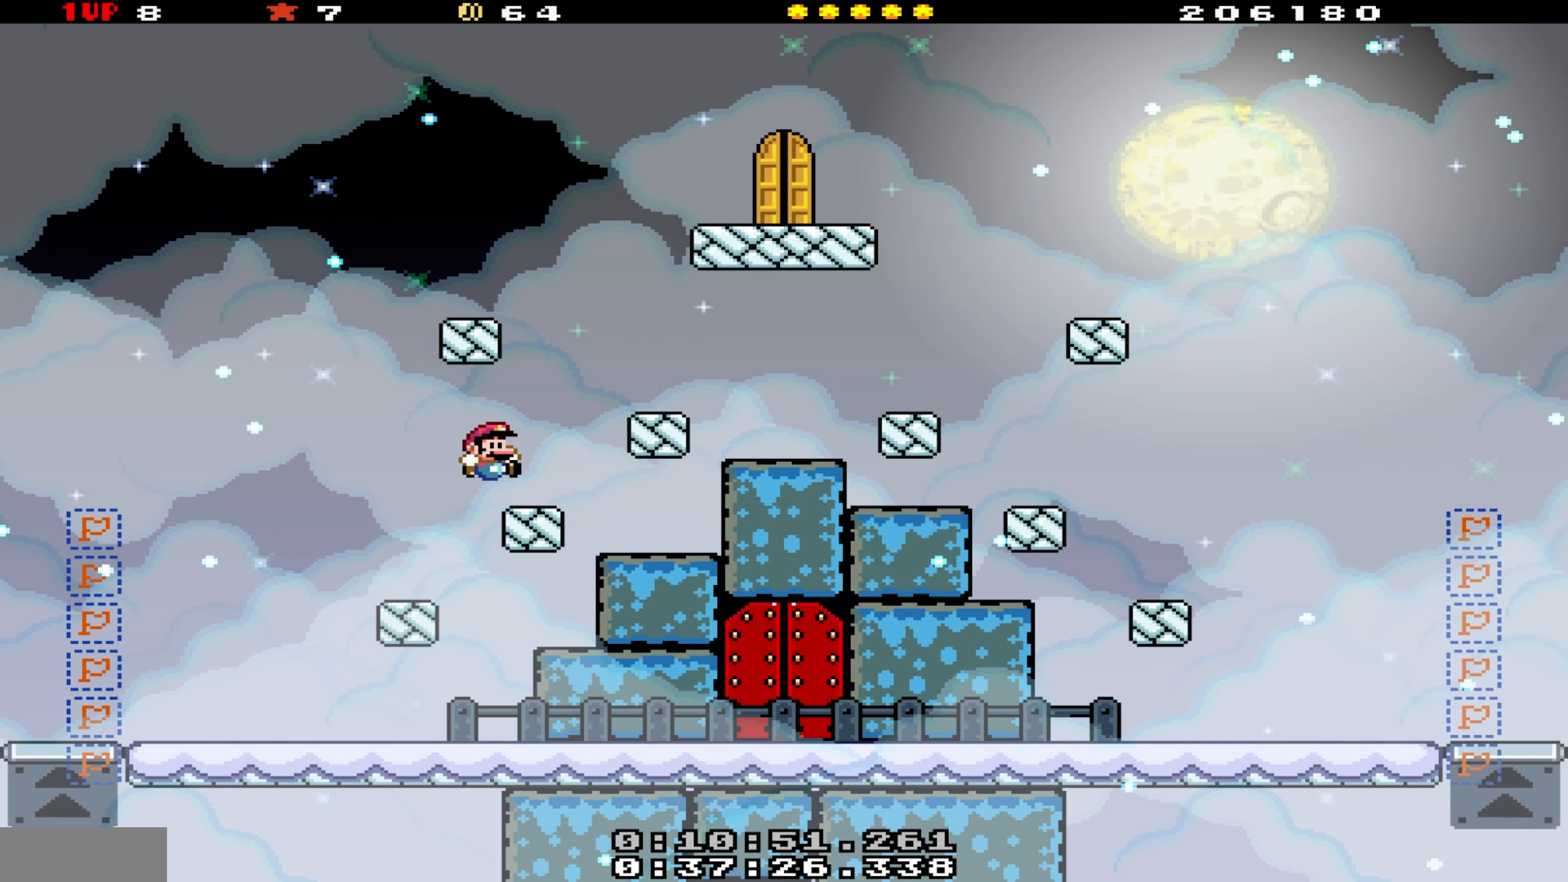
{"buttons": ["Y"], "events": [[183, "B", "down"], [316, "B", "up"]]}
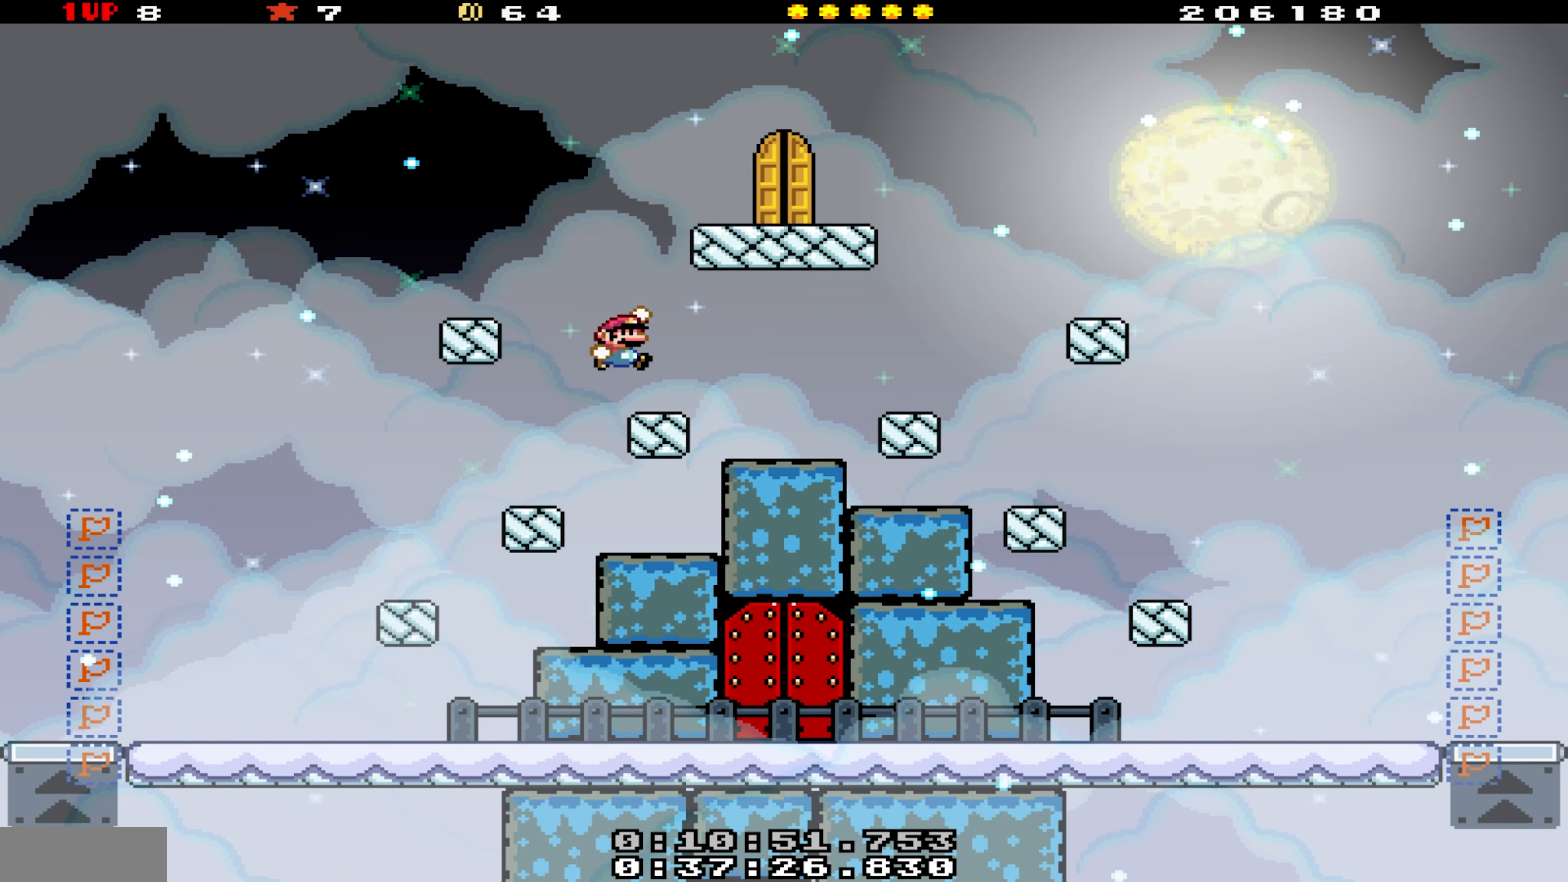
{"buttons": ["B", "Y", "DPAD_RIGHT"], "events": [[66, "DPAD_LEFT", "down"], [283, "B", "down"], [316, "DPAD_LEFT", "up"], [350, "DPAD_RIGHT", "down"]]}
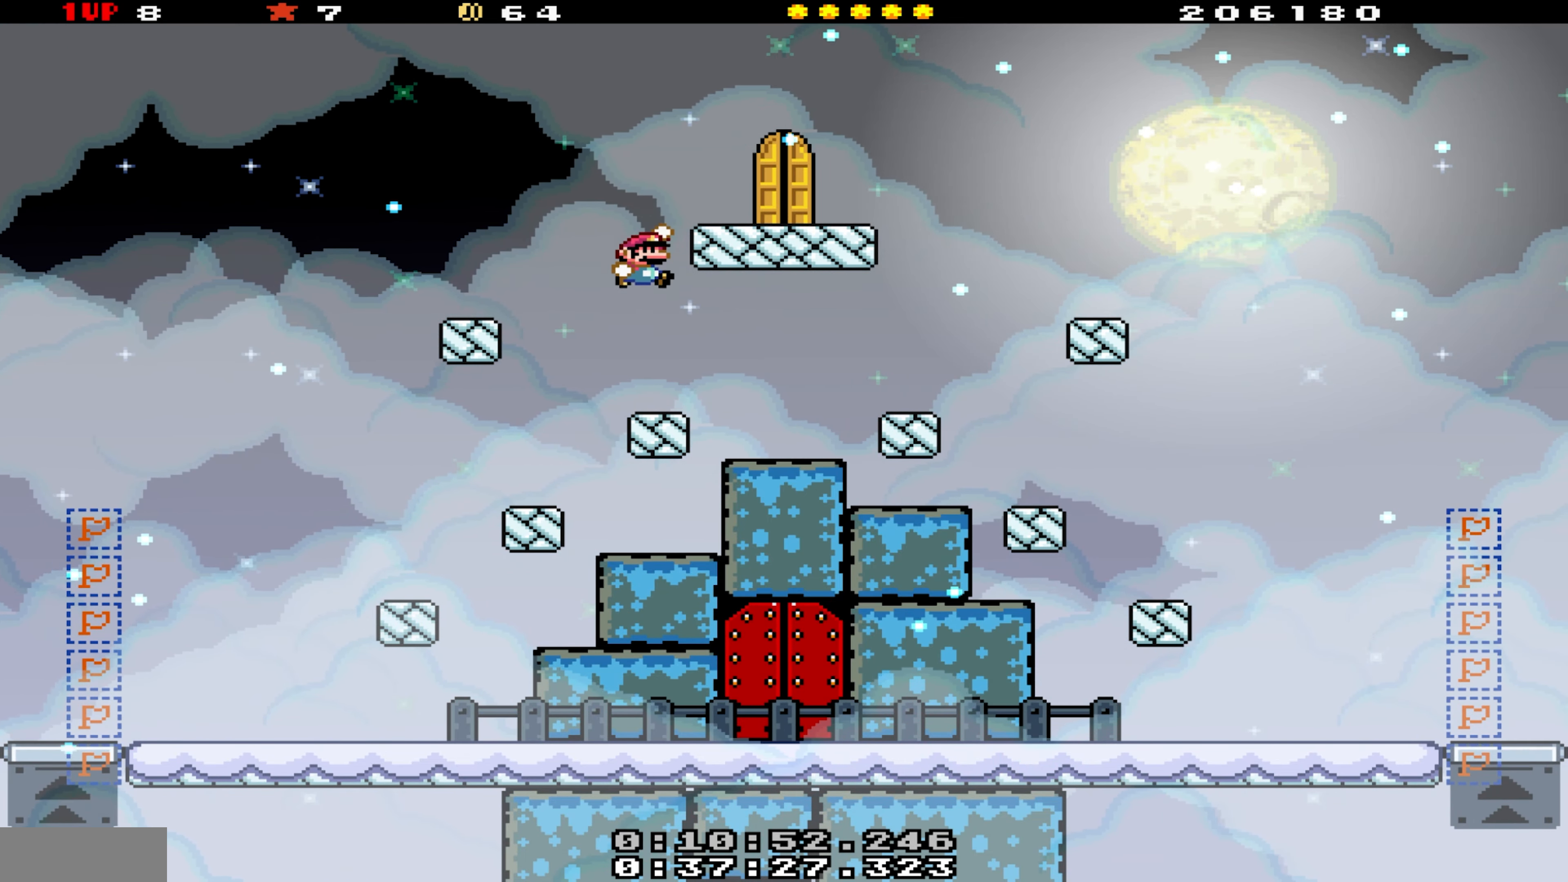
{"buttons": ["DPAD_UP"], "events": [[216, "B", "up"], [383, "DPAD_UP", "down"], [466, "DPAD_RIGHT", "up"], [500, "Y", "up"]]}